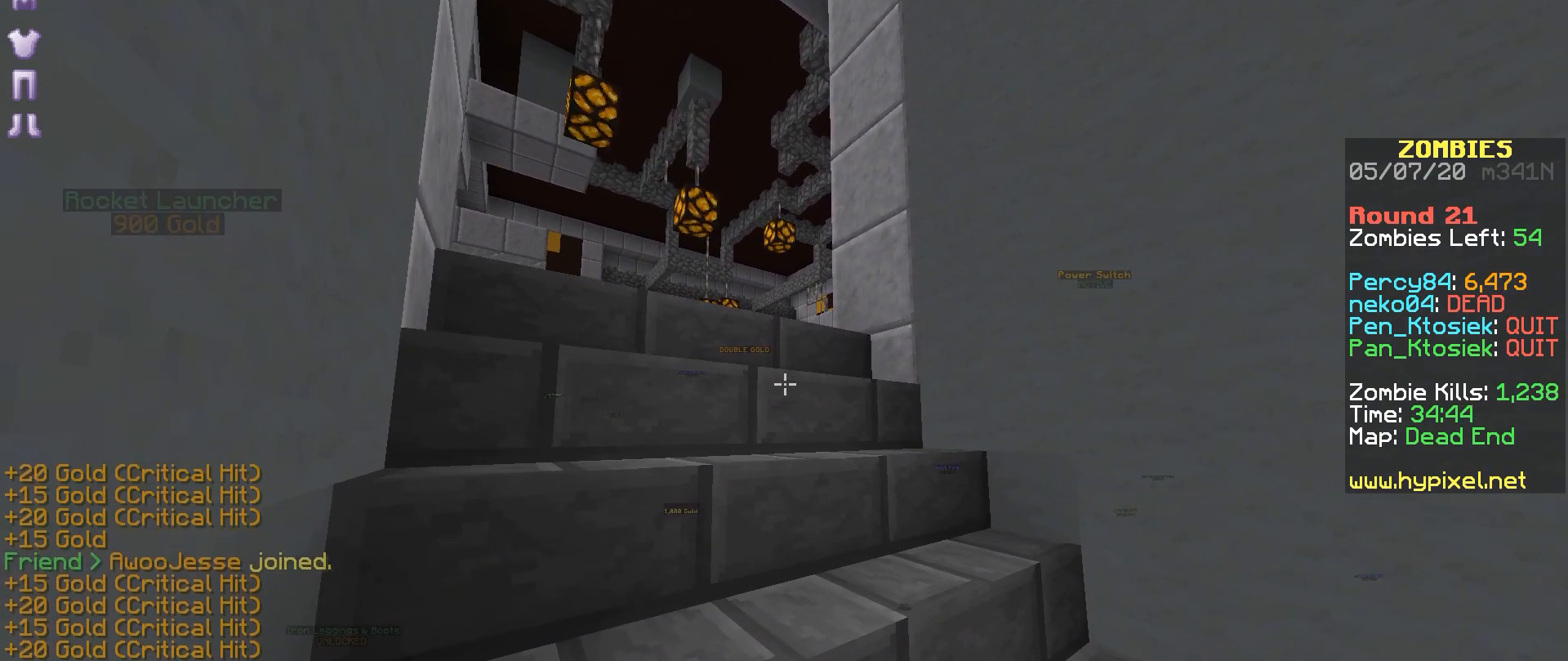
Gameplay with keyboard and mouse; each line is a JSON object with the keys and mouse buttons held at the frame after it. "events" lists presses ("down") and releases ("up") of "a", "m", "r", "s", "mouse_left" and "mouse_right" between this image and that frame as [ms after this image, input, new state], when the widget could be followed in between. "mouse_left", "mouse_right" = the "left", "right" buttons of the "mouse" list. No other keys are recorded. Fast repeated clicks can show as one long hold. Mouse movement is not recorded.
{"keys": [], "mouse": ["right"], "events": [[17, "mouse_right", "down"], [100, "mouse_right", "up"], [167, "mouse_right", "down"], [217, "mouse_right", "up"], [317, "mouse_right", "down"], [367, "mouse_right", "up"], [467, "mouse_right", "down"]]}
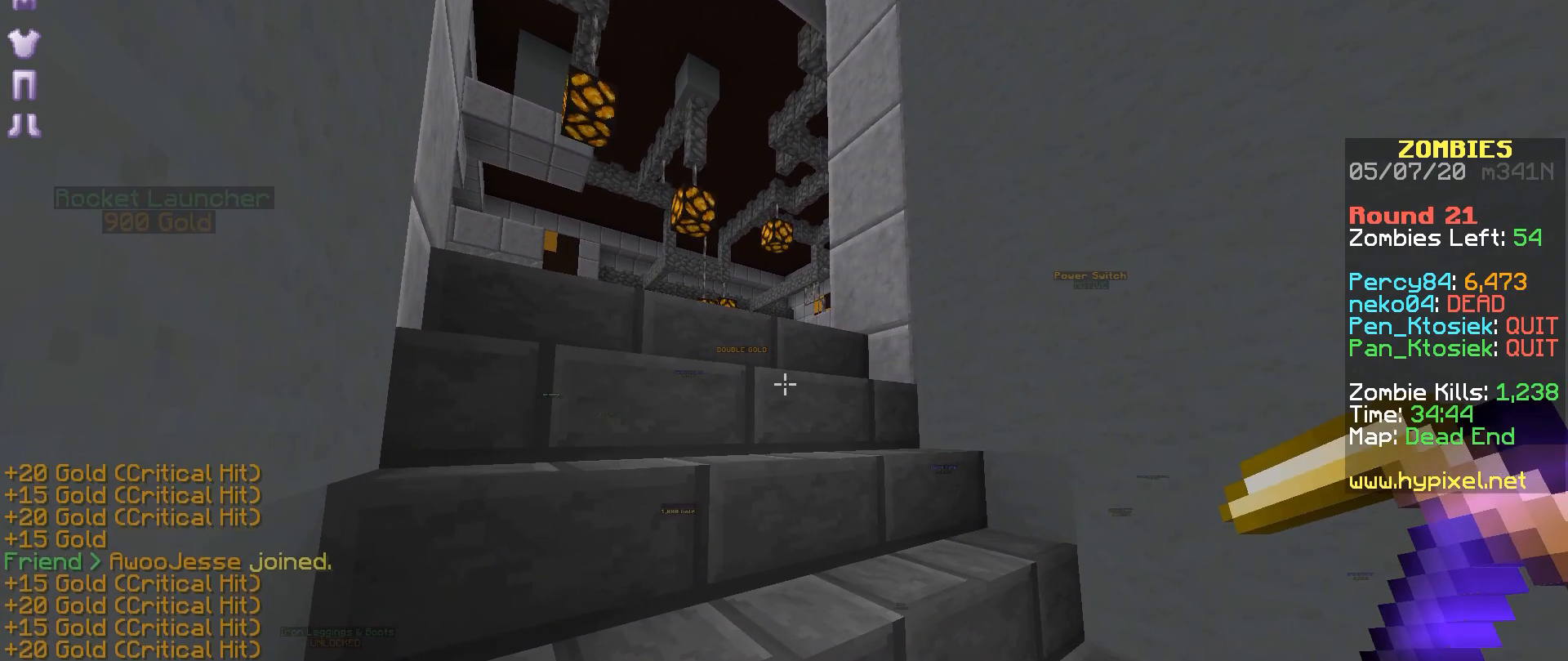
{"keys": [], "mouse": [], "events": [[17, "mouse_right", "up"], [67, "mouse_right", "down"], [167, "mouse_right", "up"], [217, "mouse_right", "down"], [267, "mouse_right", "up"], [367, "mouse_right", "down"], [417, "mouse_right", "up"]]}
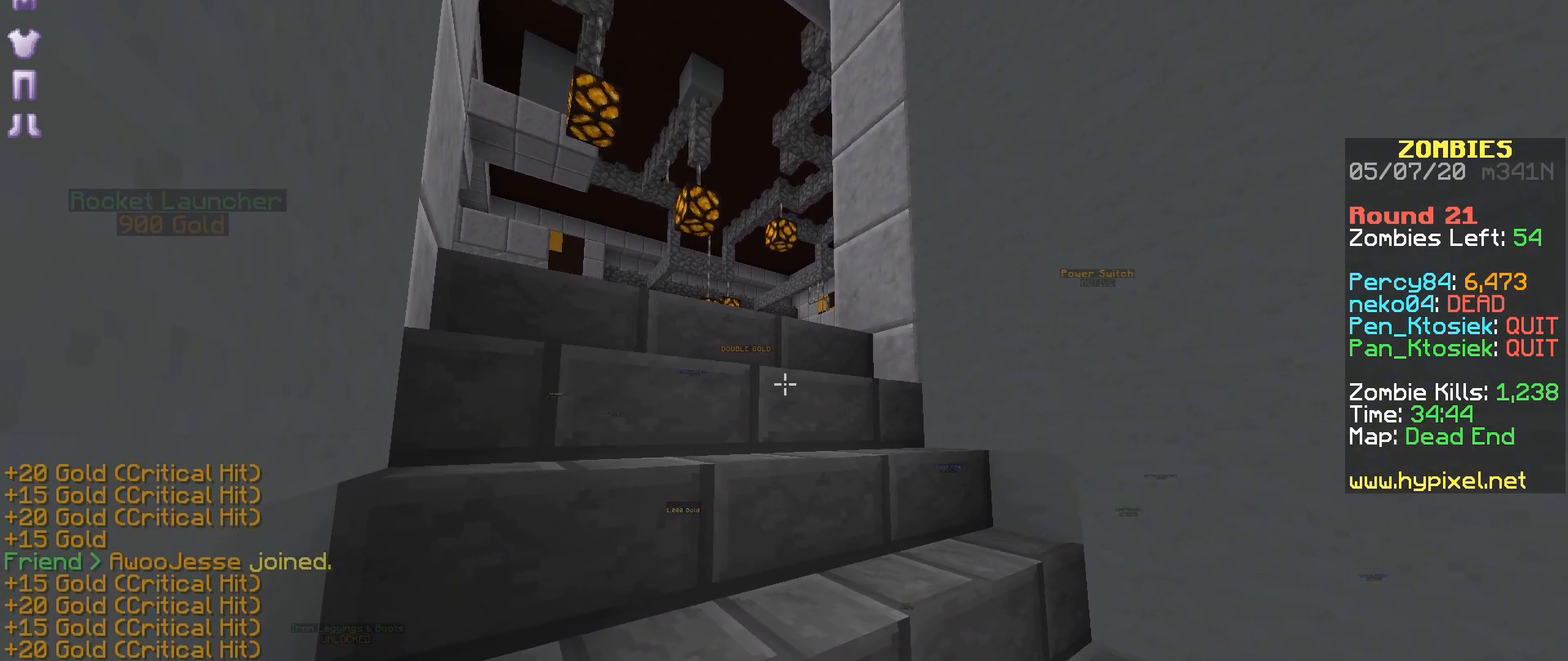
{"keys": [], "mouse": [], "events": [[17, "mouse_right", "down"], [67, "mouse_right", "up"], [117, "mouse_right", "down"], [217, "mouse_right", "up"], [267, "mouse_right", "down"], [317, "mouse_right", "up"], [417, "mouse_right", "down"], [467, "mouse_right", "up"]]}
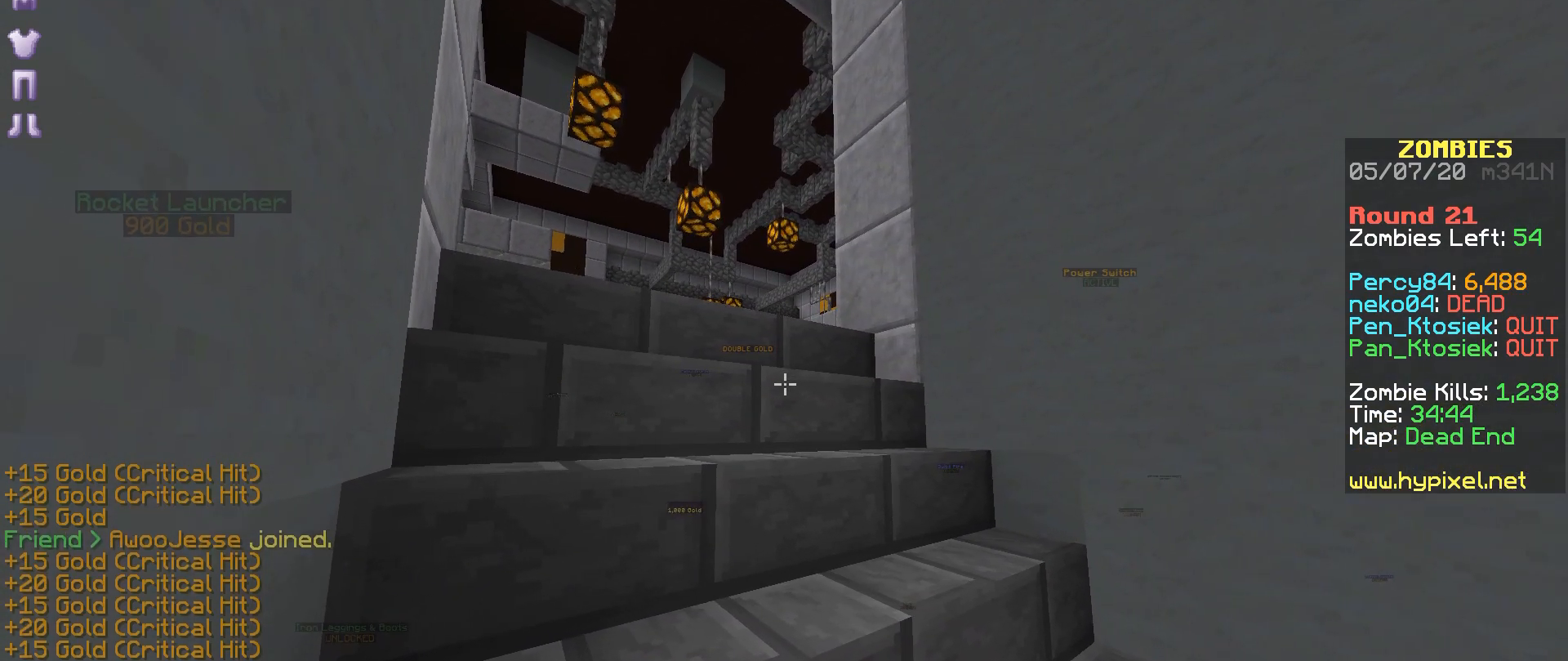
{"keys": [], "mouse": [], "events": [[17, "mouse_right", "down"], [117, "mouse_right", "up"], [167, "a", "down"], [167, "mouse_right", "down"], [267, "mouse_right", "up"], [367, "a", "up"], [367, "mouse_right", "down"], [450, "mouse_right", "up"]]}
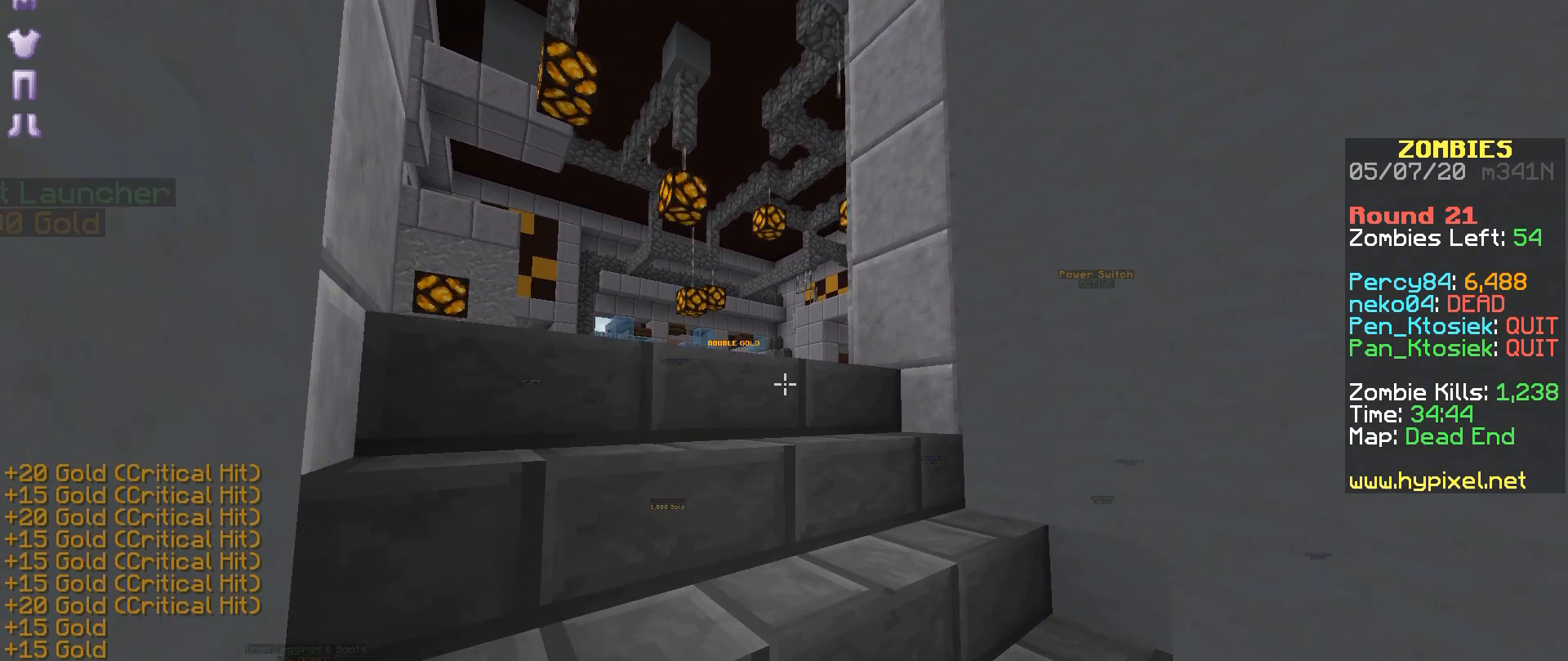
{"keys": [], "mouse": [], "events": [[17, "mouse_right", "down"], [117, "mouse_right", "up"], [167, "mouse_right", "down"], [217, "mouse_right", "up"], [317, "mouse_right", "down"], [367, "mouse_right", "up"], [417, "mouse_right", "down"], [450, "mouse_right", "up"]]}
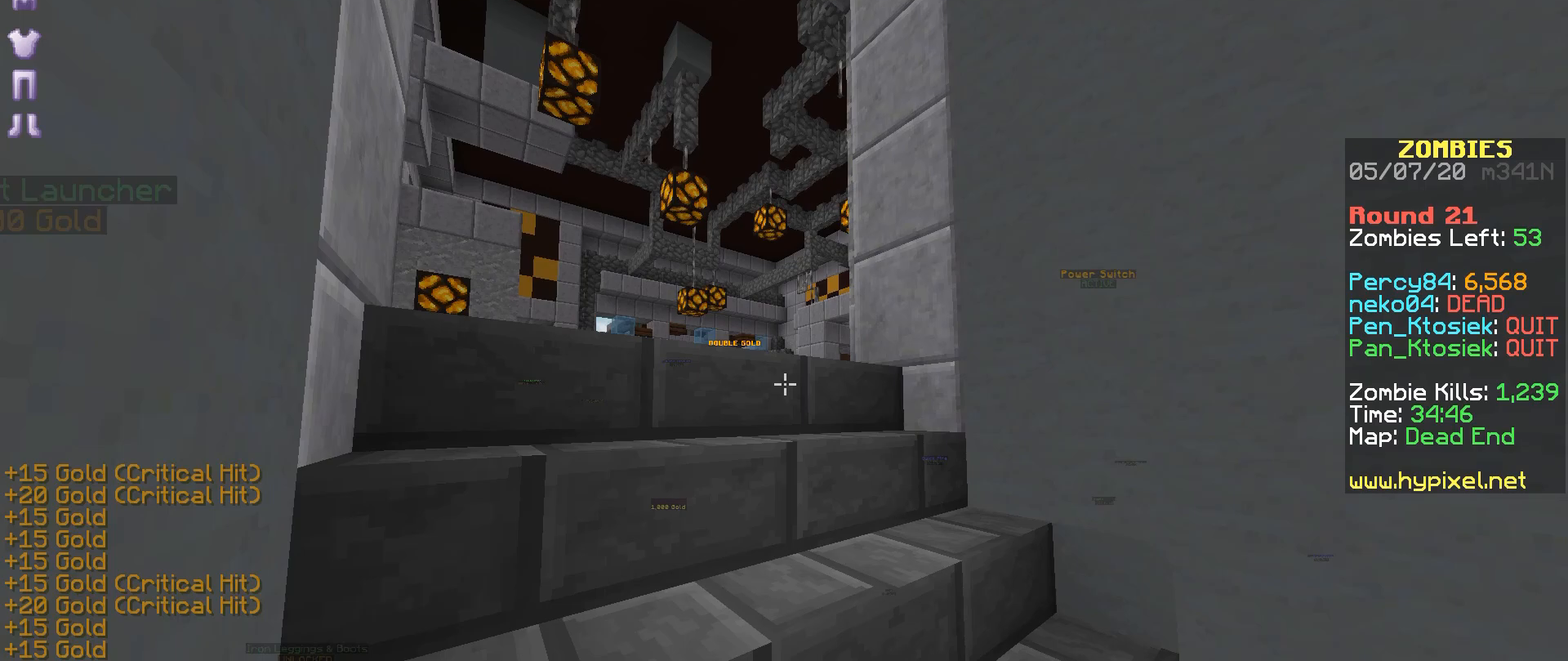
{"keys": [], "mouse": [], "events": [[67, "mouse_right", "down"], [117, "mouse_right", "up"], [317, "r", "down"], [417, "r", "up"]]}
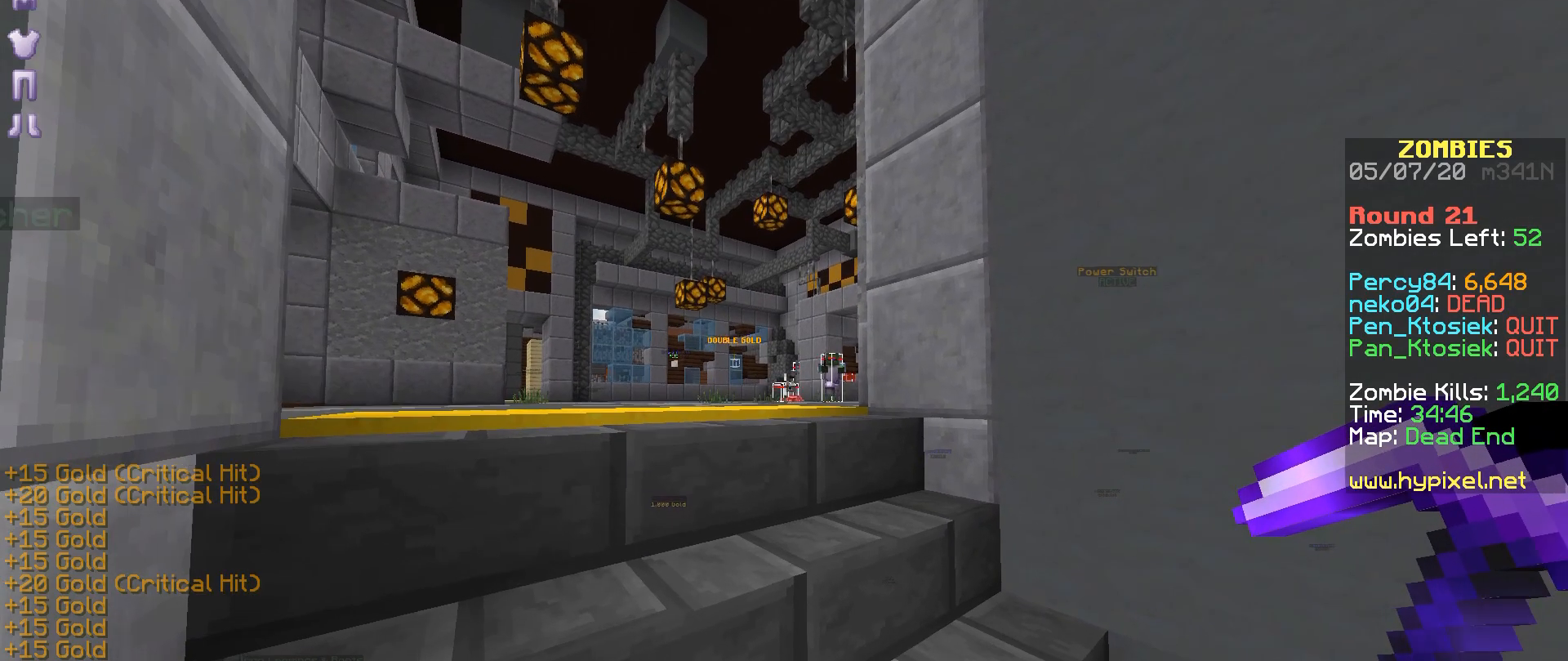
{"keys": ["m"], "mouse": [], "events": [[267, "mouse_right", "down"], [317, "mouse_right", "up"], [367, "m", "down"], [367, "mouse_right", "down"], [450, "mouse_right", "up"]]}
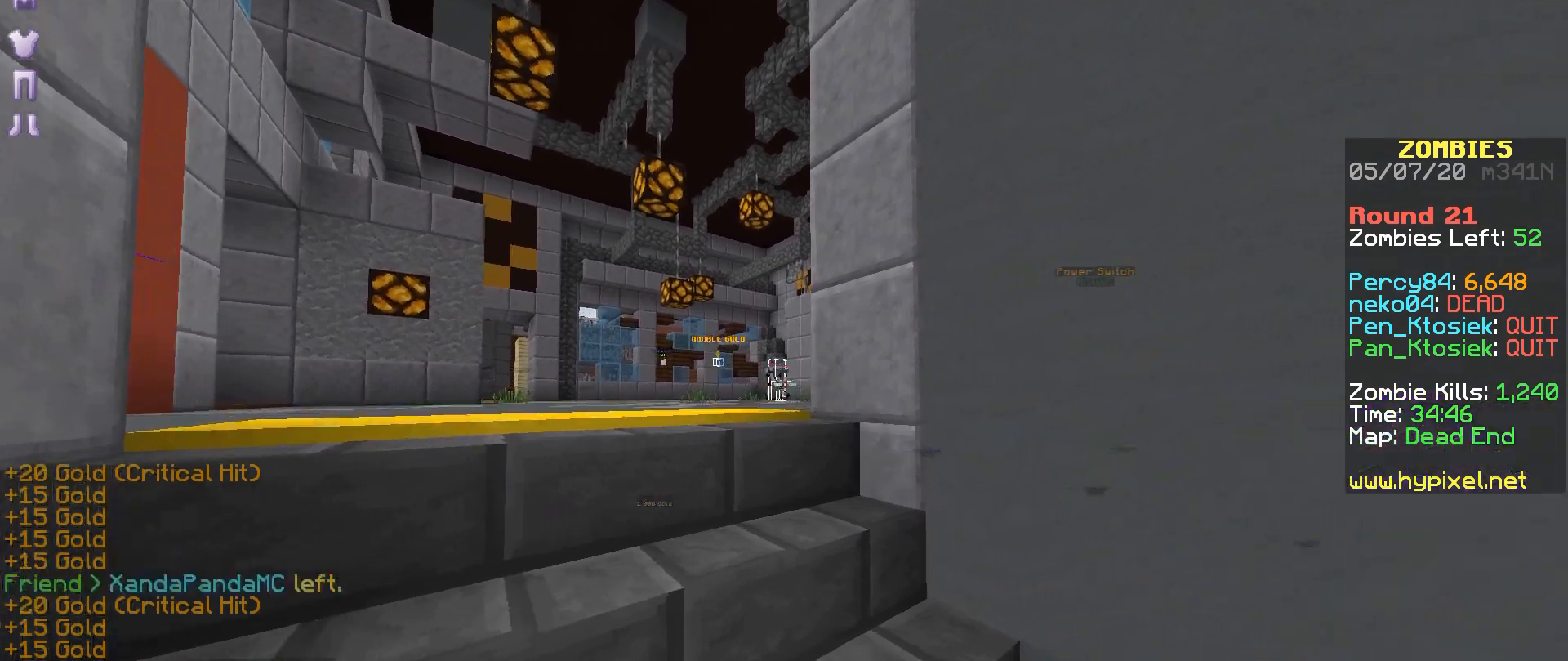
{"keys": ["a"], "mouse": [], "events": [[17, "m", "up"], [17, "mouse_right", "down"], [67, "mouse_right", "up"], [117, "mouse_right", "down"], [217, "mouse_right", "up"], [267, "mouse_right", "down"], [317, "mouse_right", "up"], [417, "a", "down"], [417, "mouse_right", "down"], [467, "mouse_right", "up"]]}
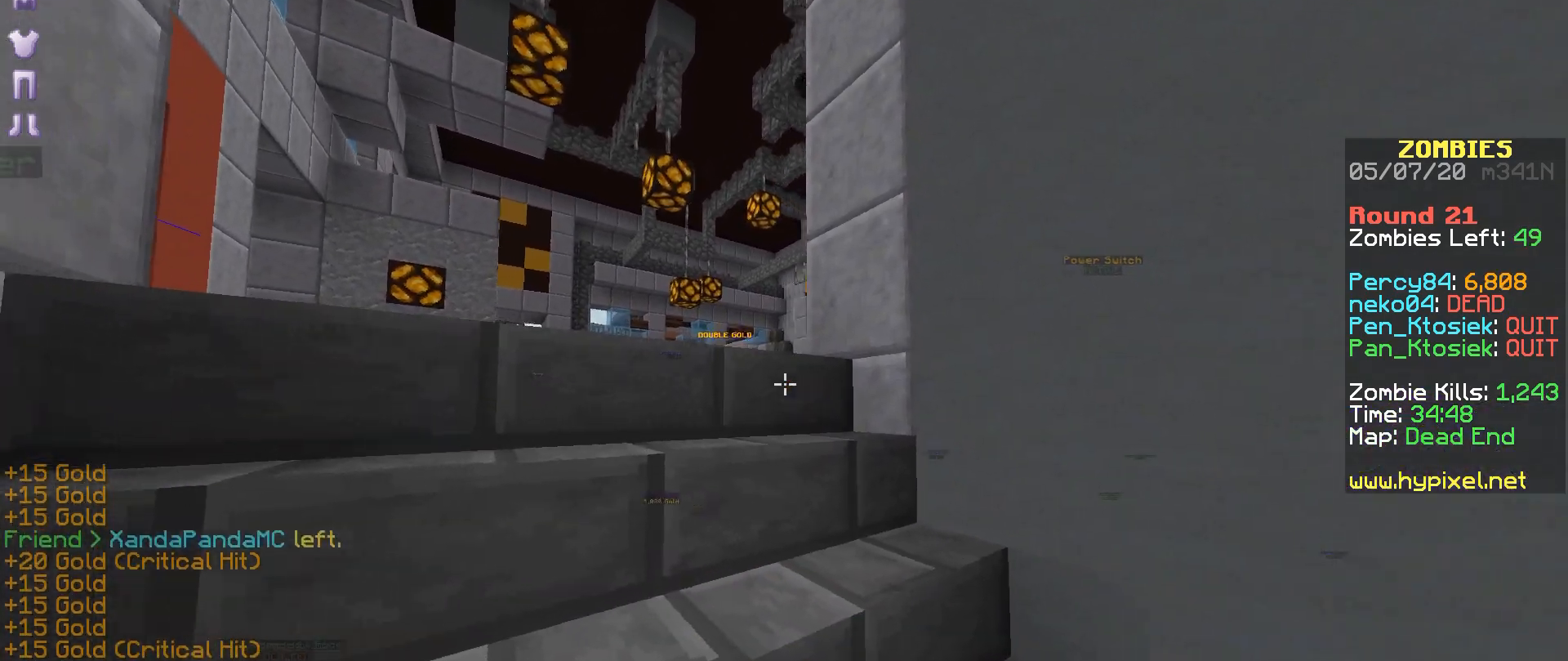
{"keys": [], "mouse": [], "events": [[17, "mouse_right", "down"], [67, "mouse_right", "up"], [117, "mouse_right", "down"], [217, "a", "up"], [217, "mouse_right", "up"], [317, "mouse_right", "down"], [367, "mouse_right", "up"], [417, "mouse_right", "down"], [450, "mouse_right", "up"]]}
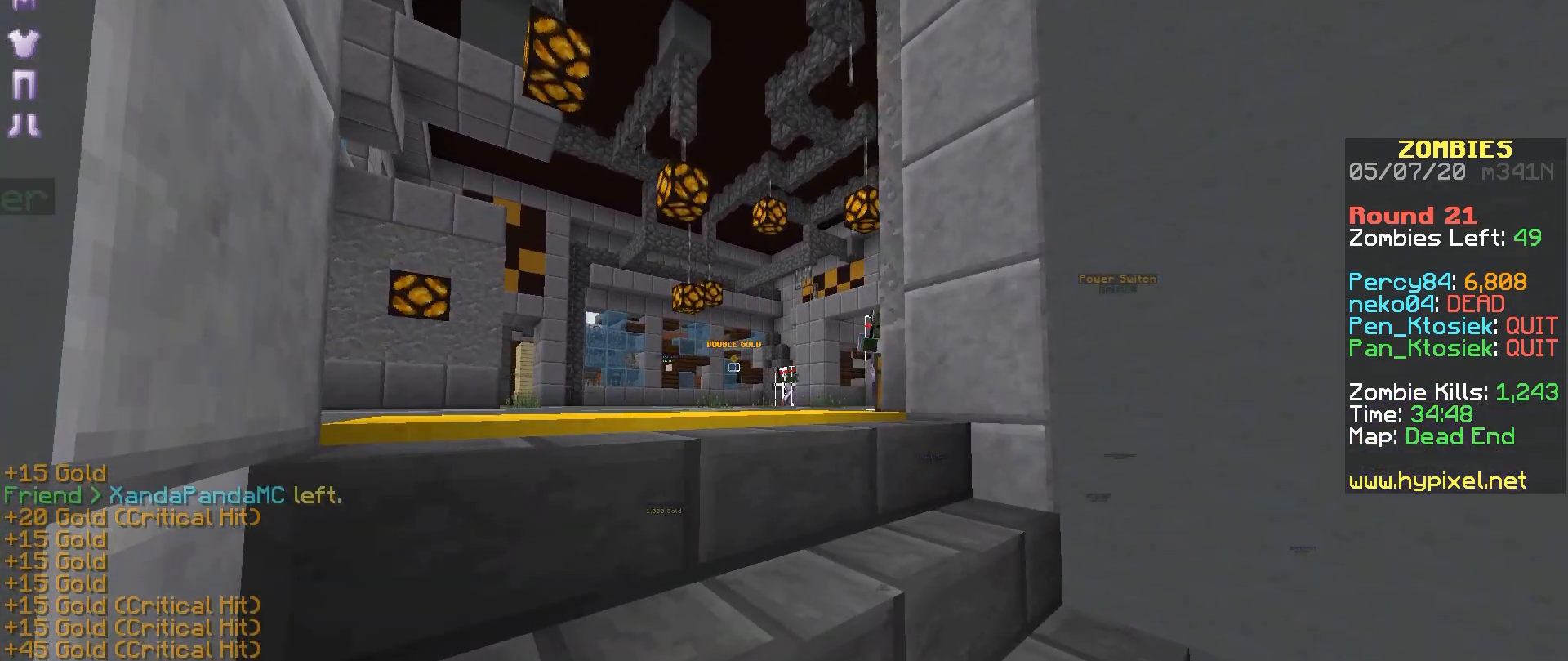
{"keys": [], "mouse": [], "events": [[17, "mouse_right", "down"], [50, "mouse_right", "up"], [167, "mouse_right", "down"], [217, "mouse_right", "up"], [267, "m", "down"], [267, "mouse_right", "down"], [317, "mouse_right", "up"], [367, "m", "up"], [417, "mouse_right", "down"], [467, "mouse_right", "up"]]}
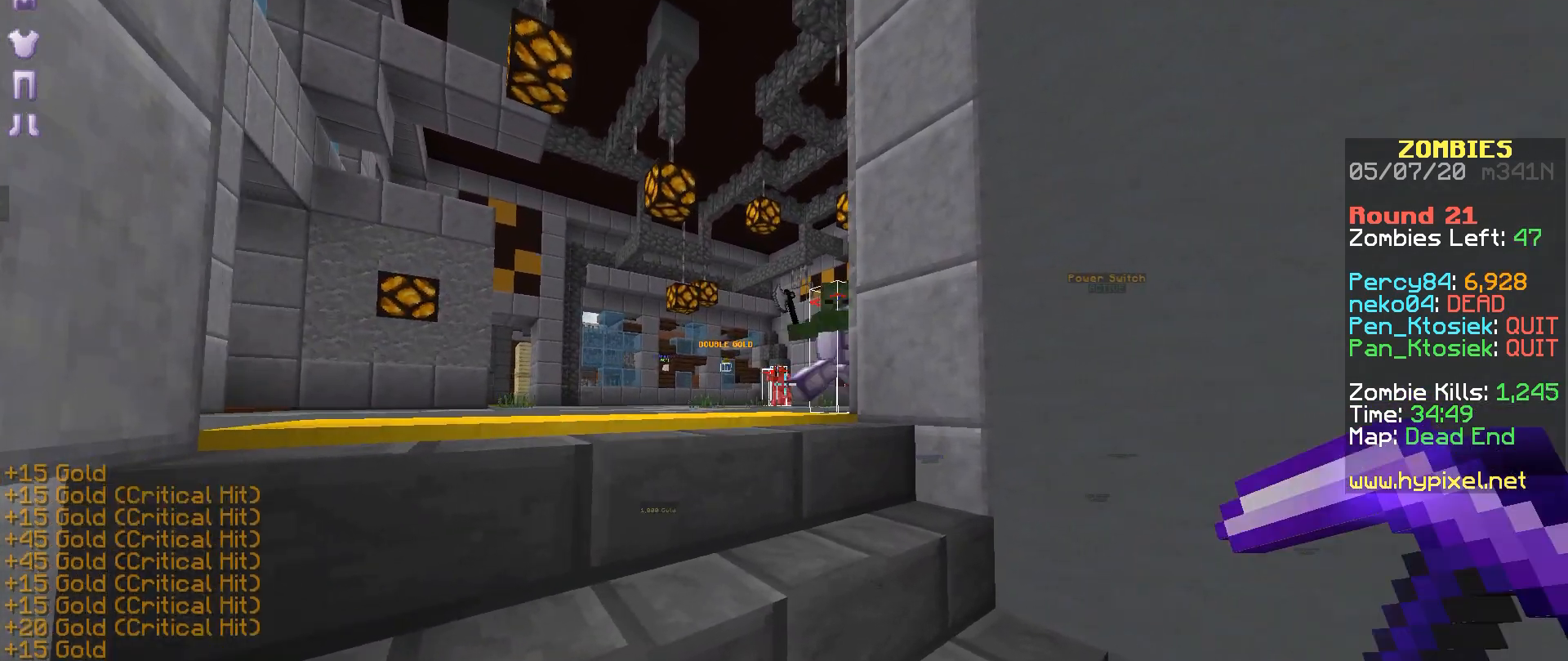
{"keys": [], "mouse": ["right"], "events": [[117, "mouse_right", "down"], [167, "mouse_right", "up"], [217, "mouse_right", "down"], [267, "mouse_right", "up"], [317, "mouse_right", "down"], [417, "mouse_right", "up"], [467, "mouse_right", "down"]]}
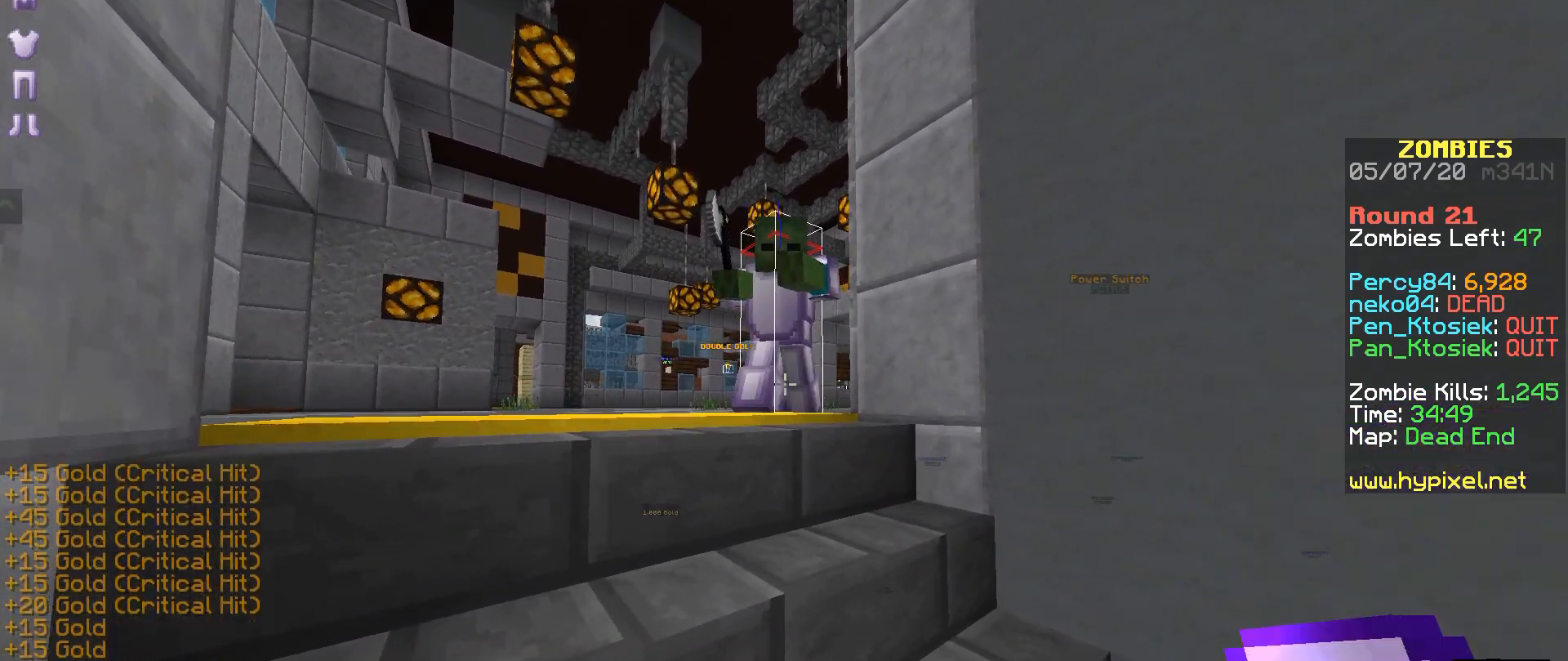
{"keys": [], "mouse": ["right"], "events": [[67, "mouse_right", "up"], [117, "mouse_right", "down"], [167, "mouse_right", "up"], [217, "mouse_right", "down"], [317, "mouse_right", "up"], [367, "mouse_right", "down"], [417, "mouse_right", "up"], [467, "mouse_right", "down"]]}
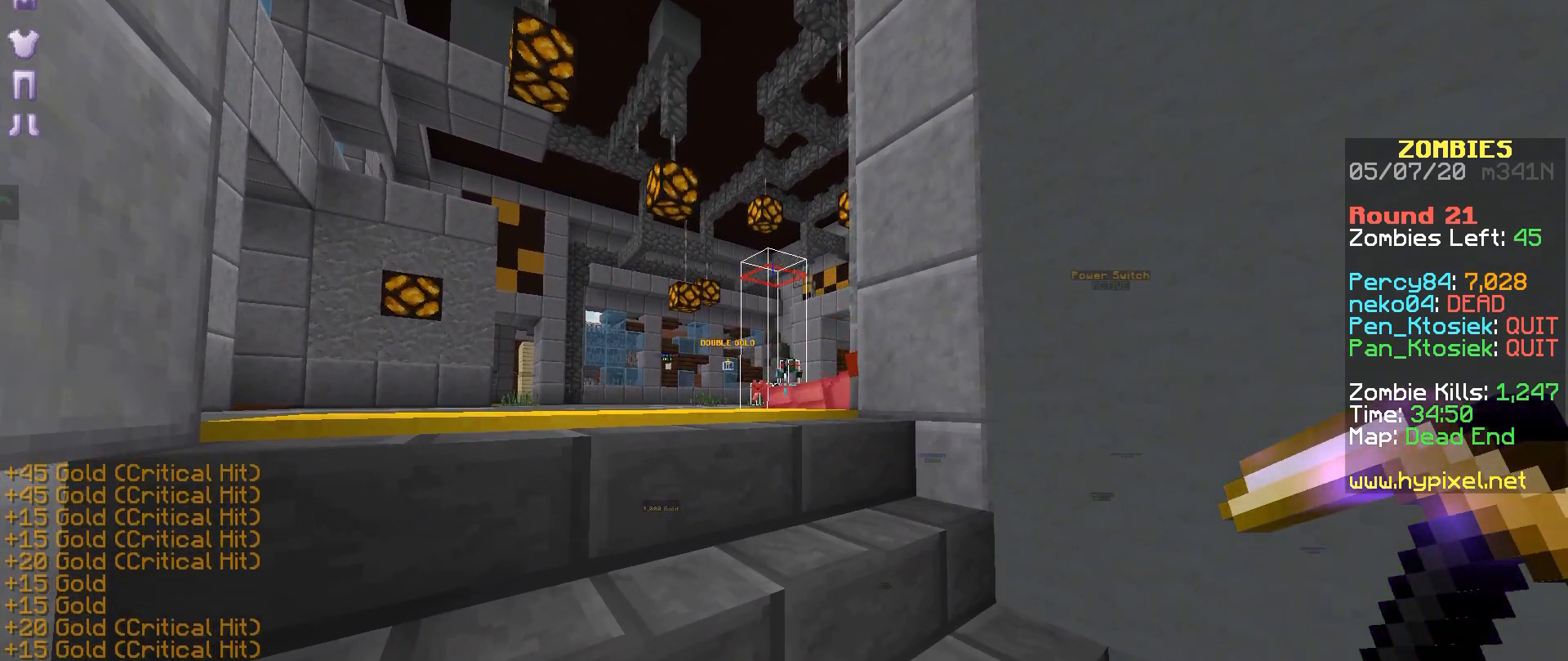
{"keys": [], "mouse": [], "events": [[67, "mouse_right", "up"], [117, "mouse_right", "down"], [167, "mouse_right", "up"], [217, "mouse_right", "down"], [267, "mouse_right", "up"], [317, "mouse_right", "down"], [367, "mouse_right", "up"]]}
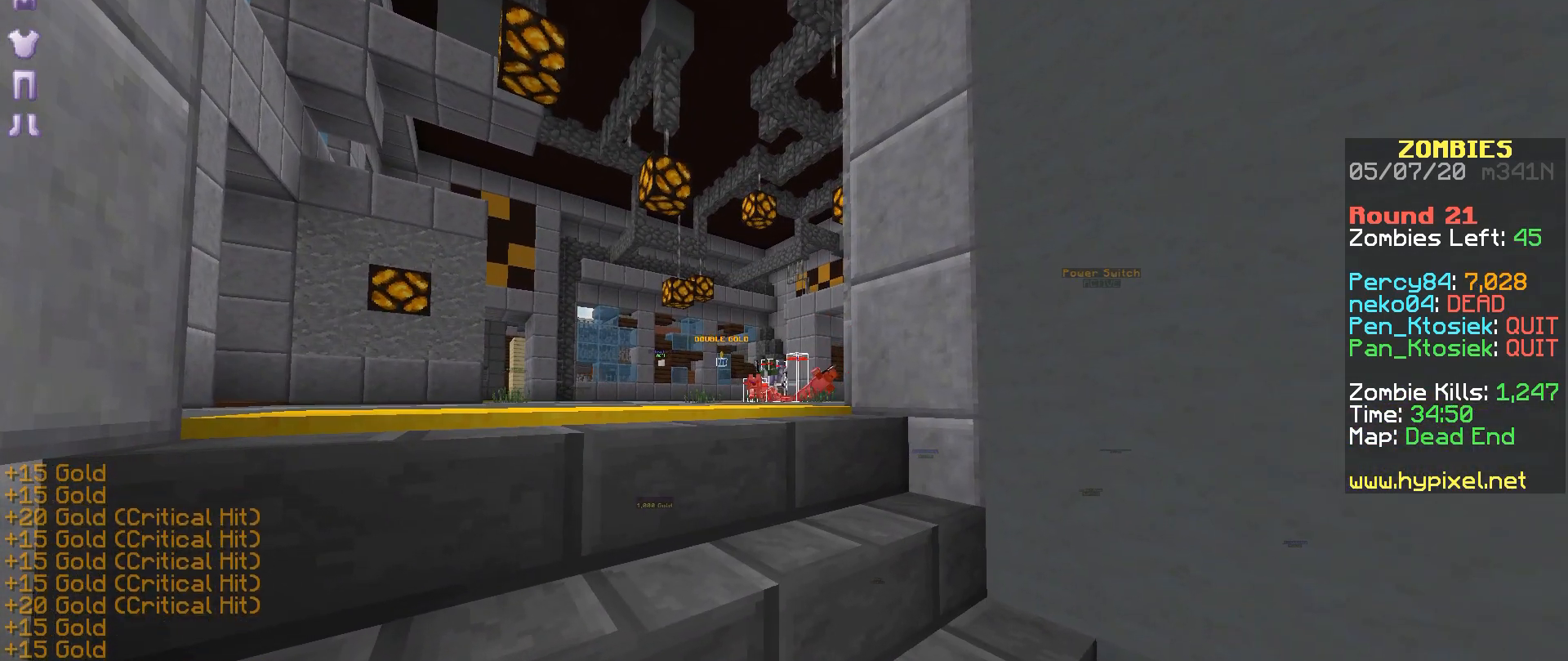
{"keys": [], "mouse": ["right"], "events": [[17, "mouse_right", "down"], [67, "mouse_right", "up"], [167, "mouse_right", "down"], [217, "mouse_right", "up"], [267, "mouse_right", "down"], [317, "mouse_right", "up"], [367, "mouse_right", "down"], [400, "mouse_right", "up"], [467, "mouse_right", "down"]]}
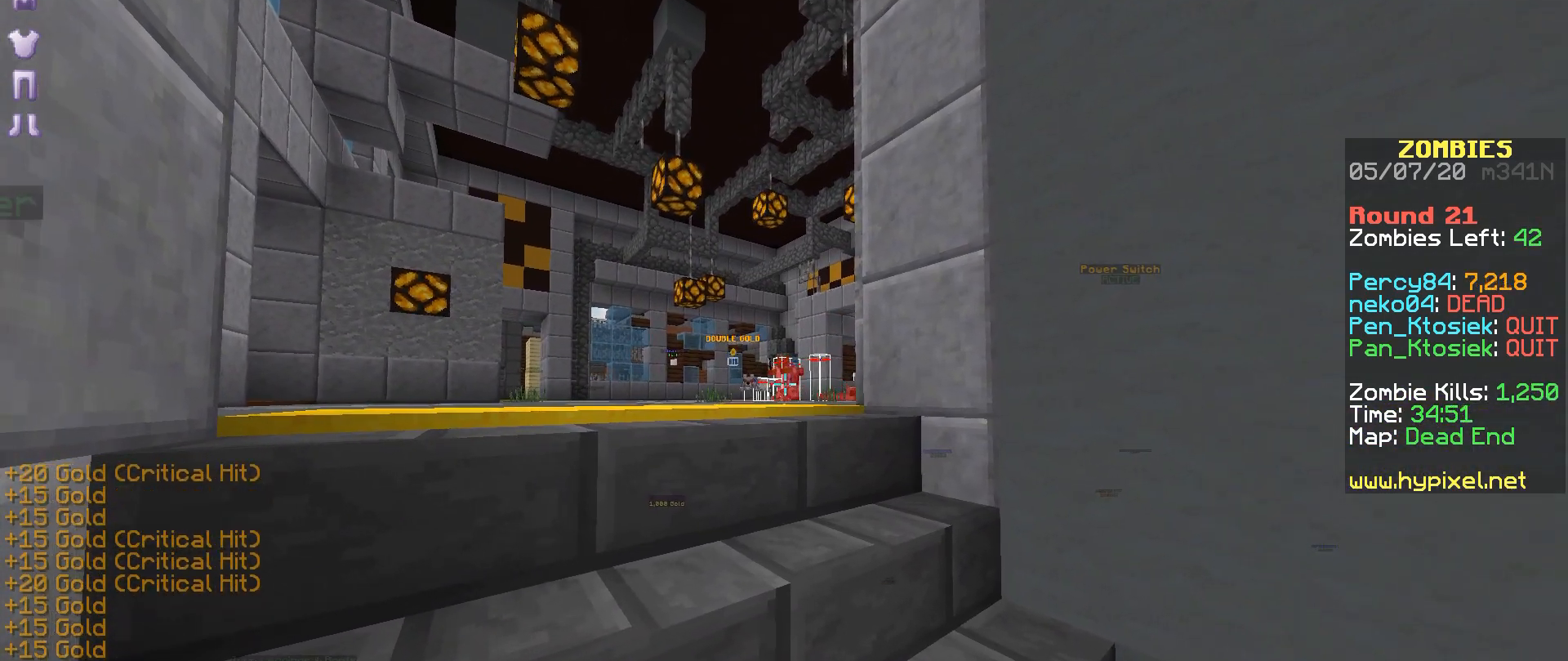
{"keys": [], "mouse": [], "events": [[17, "mouse_right", "up"], [117, "mouse_right", "down"], [150, "mouse_right", "up"], [217, "mouse_right", "down"], [267, "mouse_right", "up"], [317, "mouse_right", "down"], [367, "mouse_right", "up"], [417, "mouse_right", "down"], [467, "mouse_right", "up"]]}
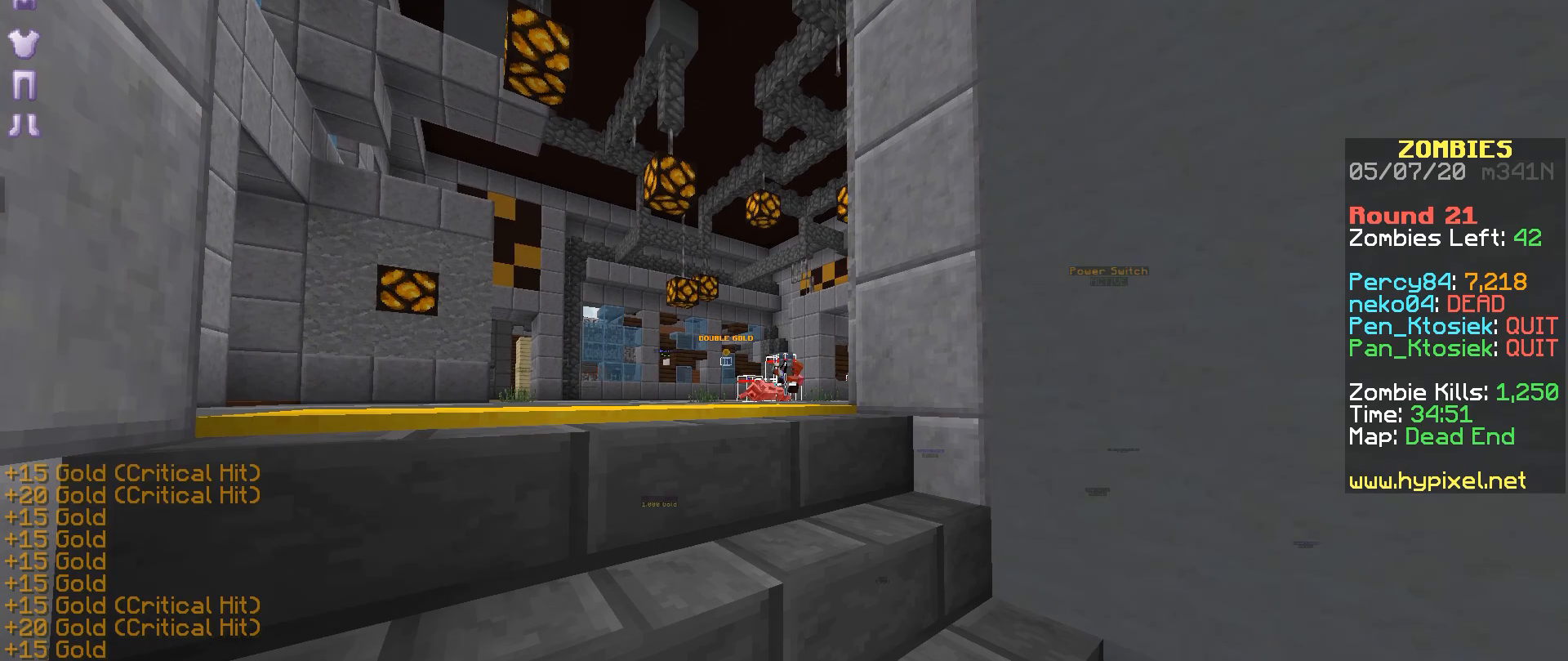
{"keys": [], "mouse": [], "events": [[17, "mouse_right", "down"], [67, "mouse_right", "up"], [117, "mouse_right", "down"], [217, "mouse_right", "up"], [317, "mouse_right", "down"], [467, "mouse_right", "up"]]}
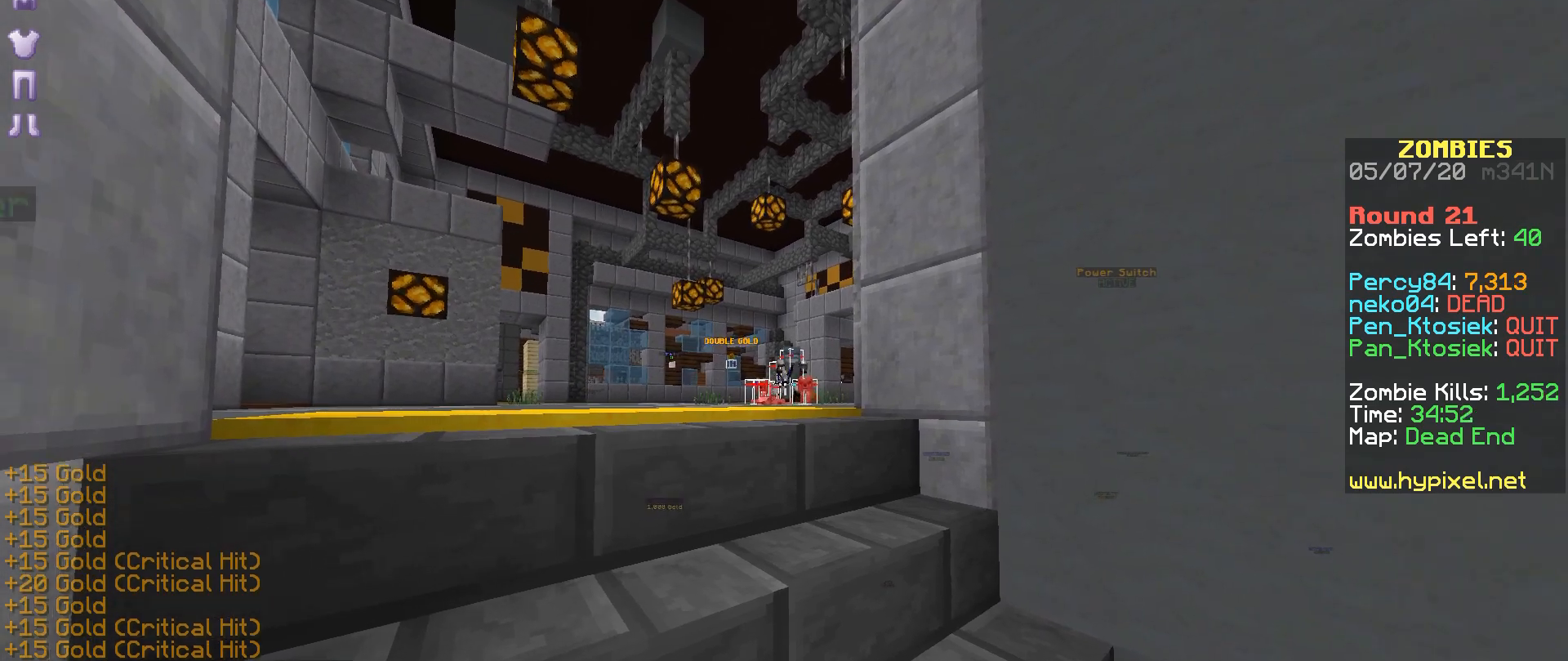
{"keys": [], "mouse": ["right"], "events": [[17, "mouse_right", "down"], [67, "mouse_right", "up"], [117, "mouse_right", "down"], [267, "mouse_right", "up"], [317, "mouse_right", "down"], [367, "mouse_right", "up"], [417, "mouse_right", "down"]]}
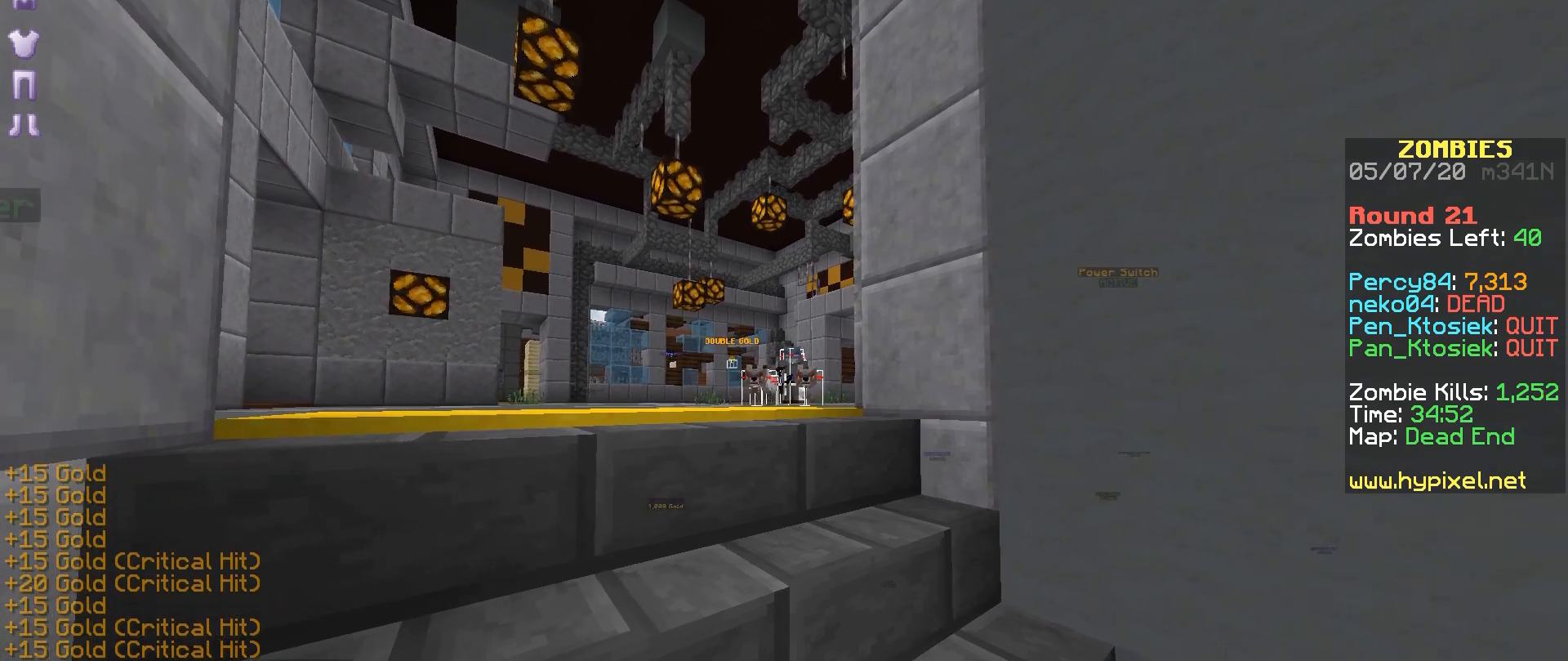
{"keys": [], "mouse": ["right"], "events": [[117, "mouse_right", "up"], [167, "mouse_right", "down"], [200, "mouse_right", "up"], [267, "mouse_right", "down"], [317, "mouse_right", "up"], [367, "mouse_right", "down"], [417, "mouse_right", "up"], [467, "mouse_right", "down"]]}
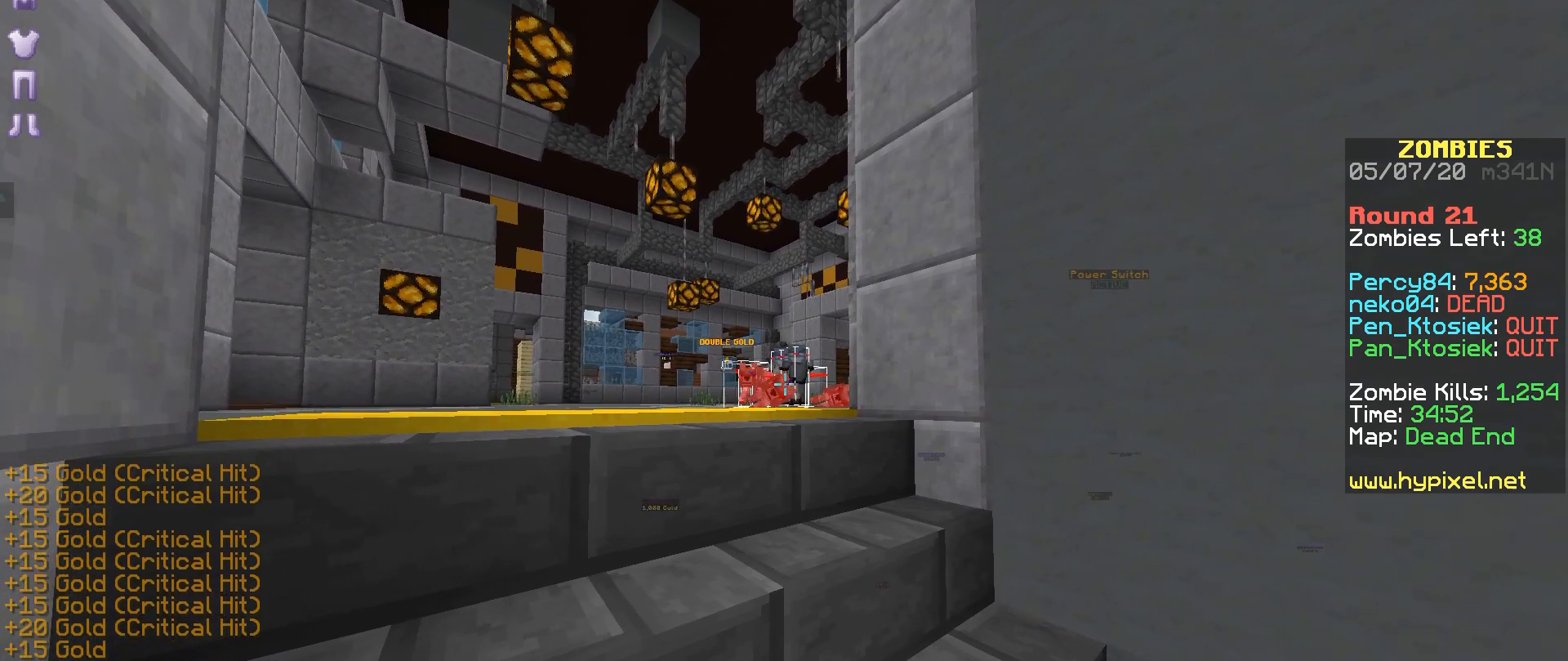
{"keys": [], "mouse": ["right"], "events": [[17, "mouse_right", "up"], [67, "mouse_right", "down"], [167, "mouse_right", "up"], [217, "mouse_right", "down"], [267, "mouse_right", "up"], [367, "mouse_right", "down"], [417, "mouse_right", "up"], [467, "mouse_right", "down"]]}
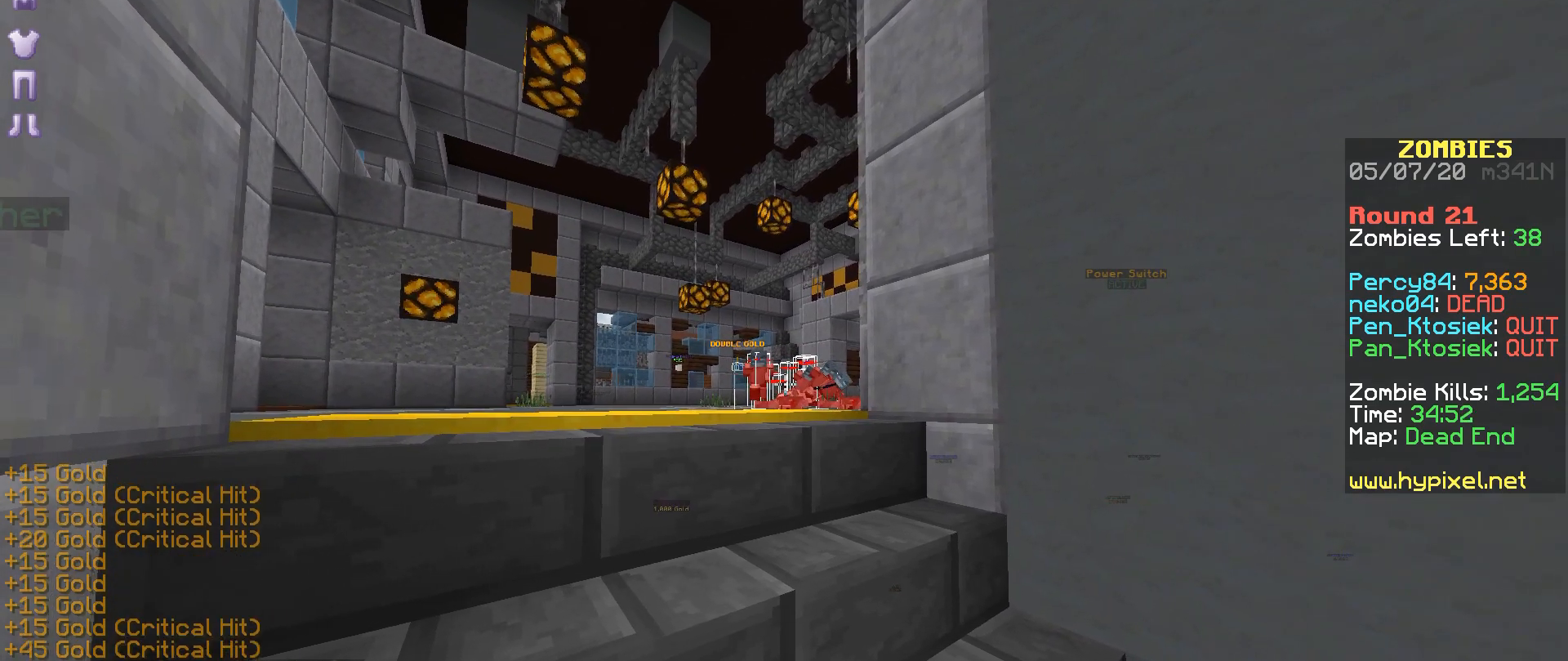
{"keys": [], "mouse": [], "events": [[17, "mouse_right", "up"], [67, "mouse_right", "down"], [167, "mouse_right", "up"], [217, "mouse_right", "down"], [267, "mouse_right", "up"], [317, "mouse_right", "down"], [367, "mouse_right", "up"], [417, "mouse_right", "down"], [467, "mouse_right", "up"]]}
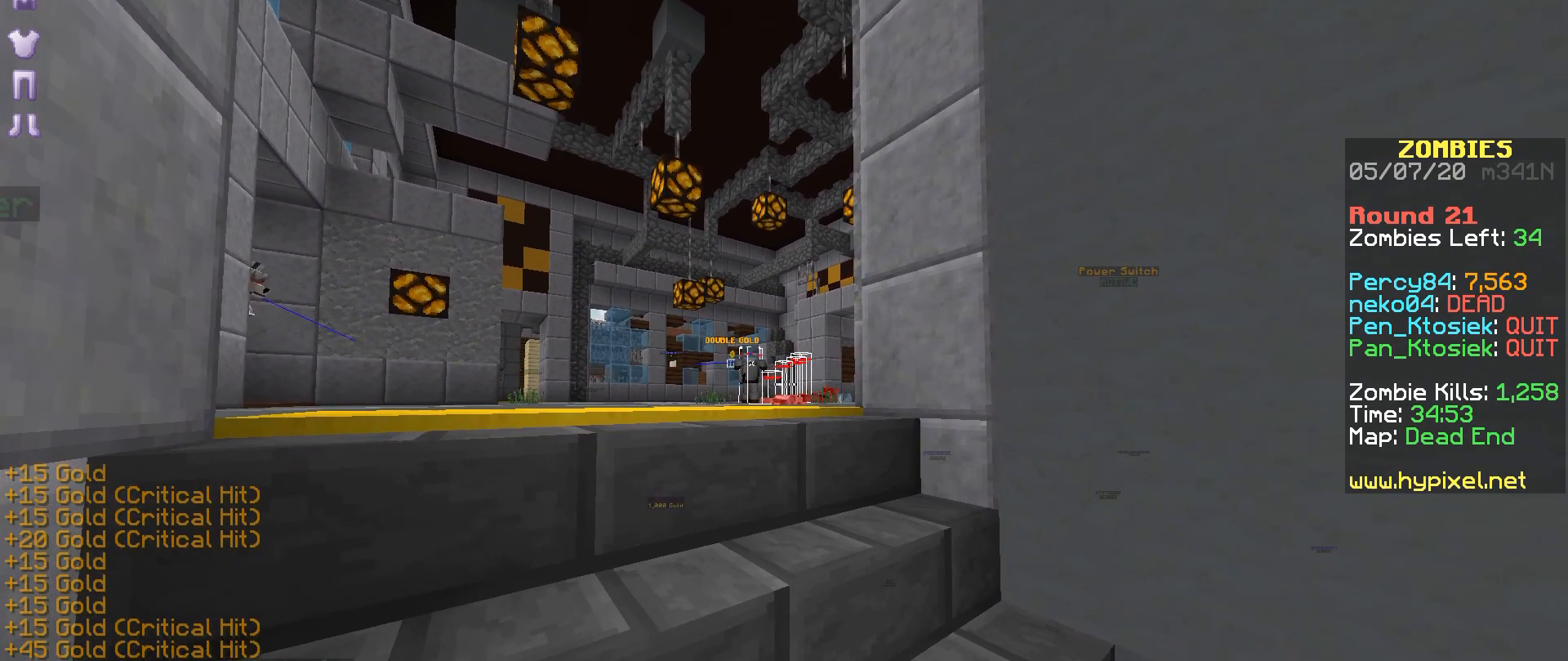
{"keys": [], "mouse": [], "events": [[17, "mouse_right", "down"], [67, "mouse_right", "up"], [117, "mouse_right", "down"], [167, "mouse_right", "up"], [267, "mouse_right", "down"], [317, "mouse_right", "up"], [367, "mouse_right", "down"], [467, "mouse_right", "up"]]}
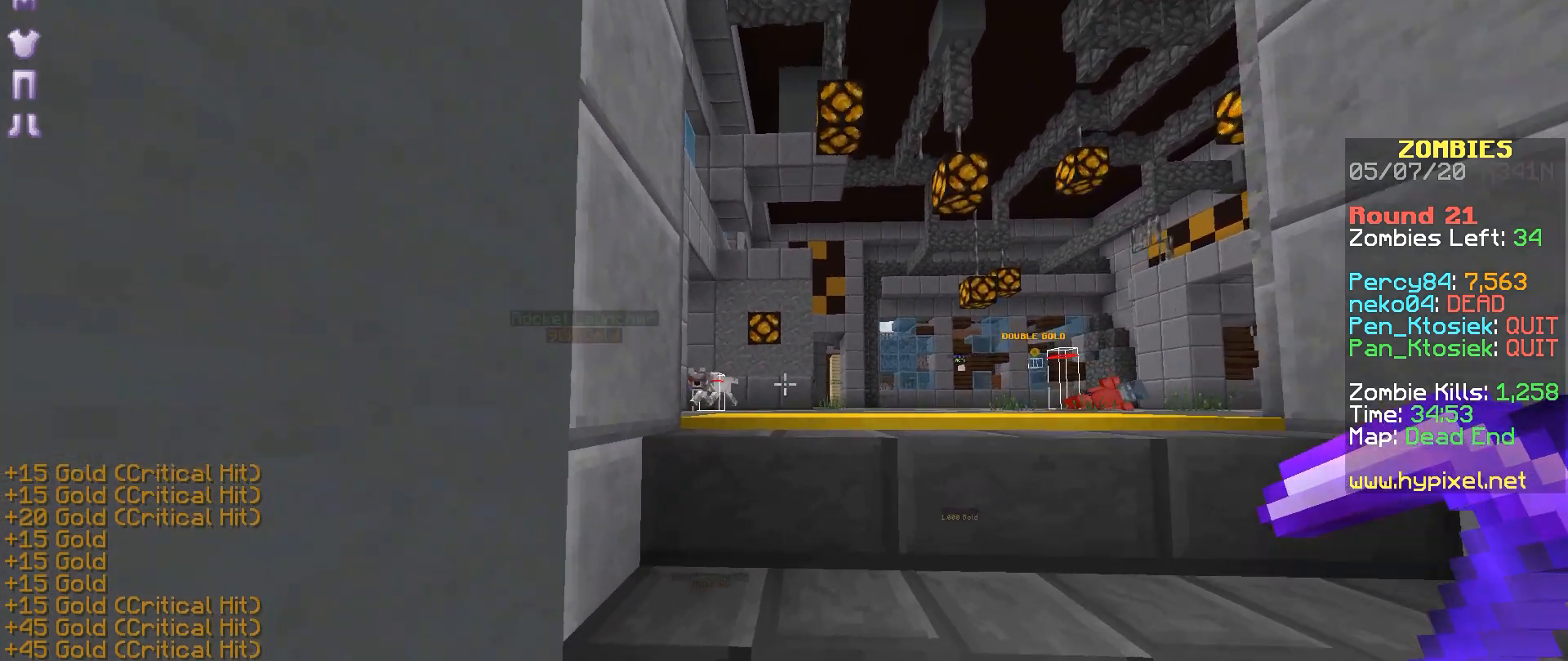
{"keys": [], "mouse": [], "events": [[167, "mouse_right", "down"], [367, "mouse_right", "up"]]}
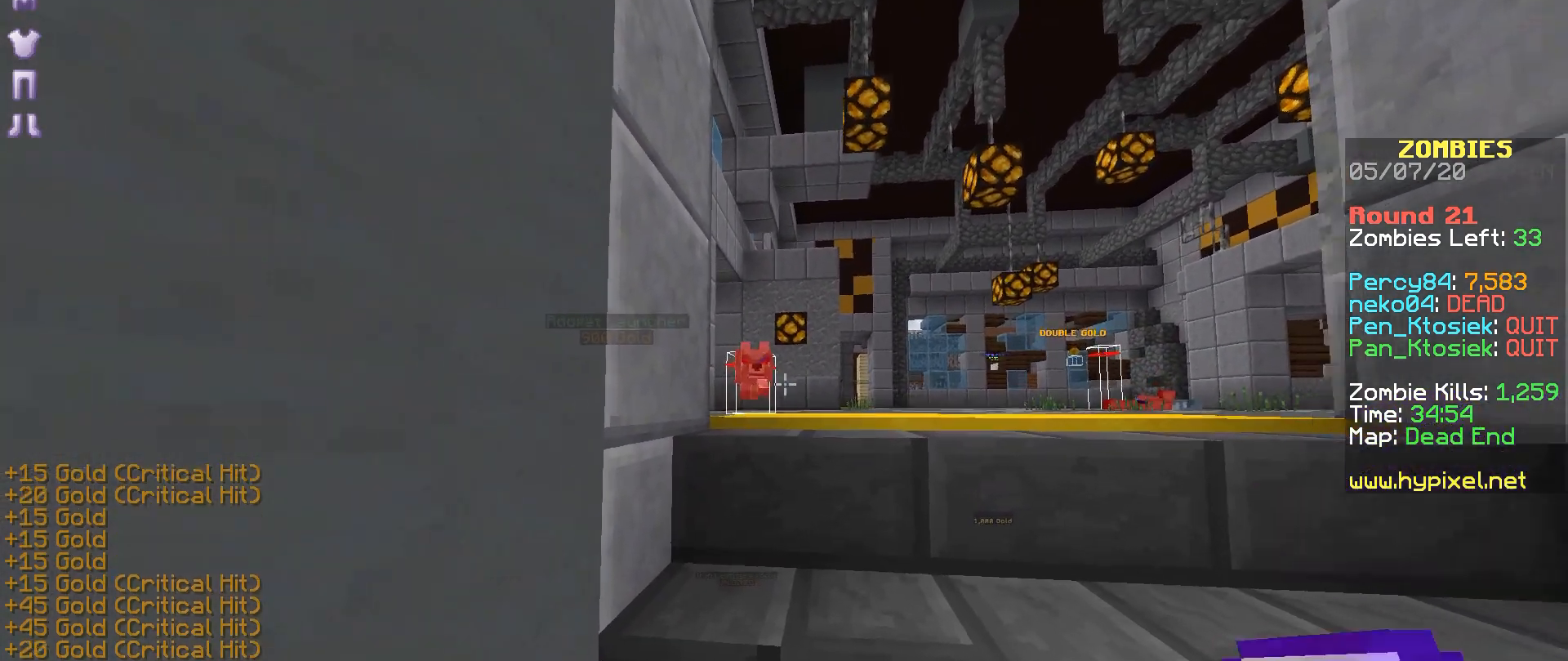
{"keys": [], "mouse": [], "events": [[67, "mouse_right", "down"], [117, "mouse_right", "up"]]}
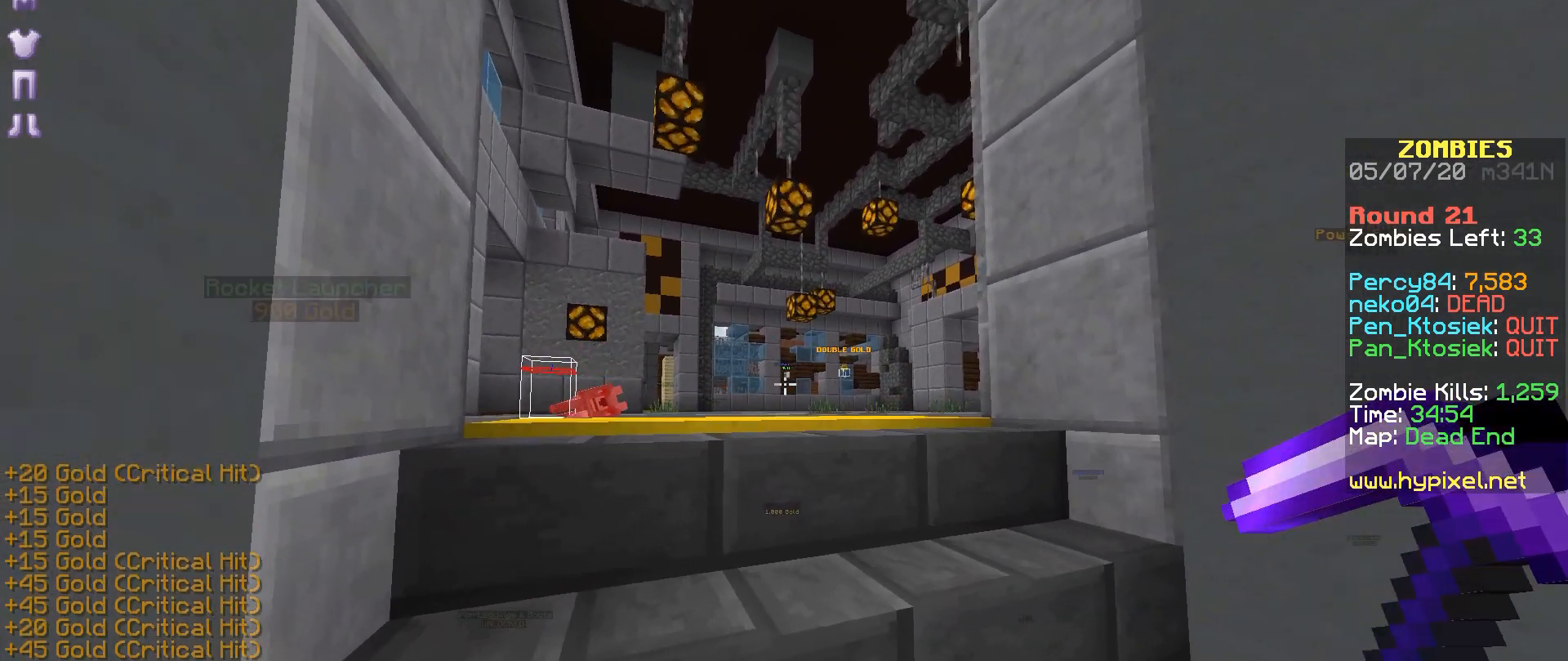
{"keys": [], "mouse": [], "events": []}
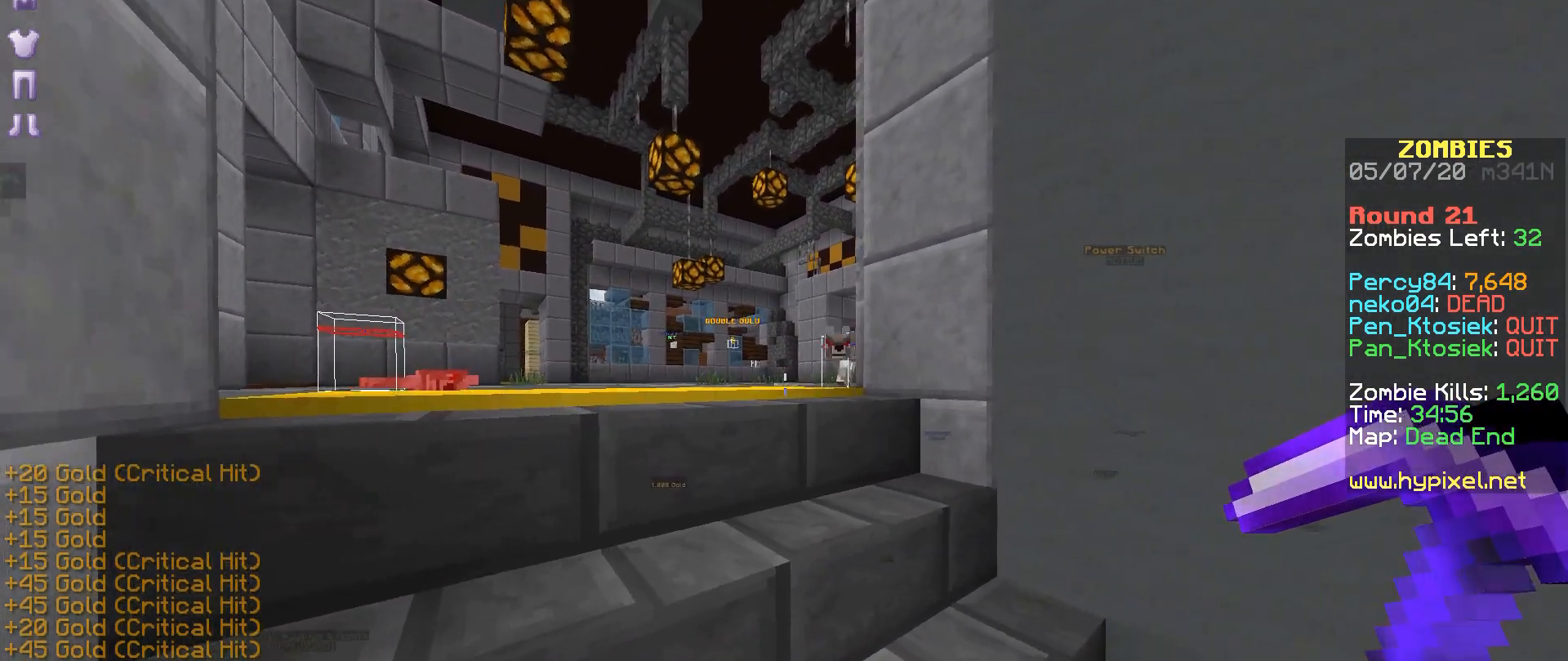
{"keys": [], "mouse": [], "events": [[367, "mouse_right", "down"], [417, "mouse_right", "up"]]}
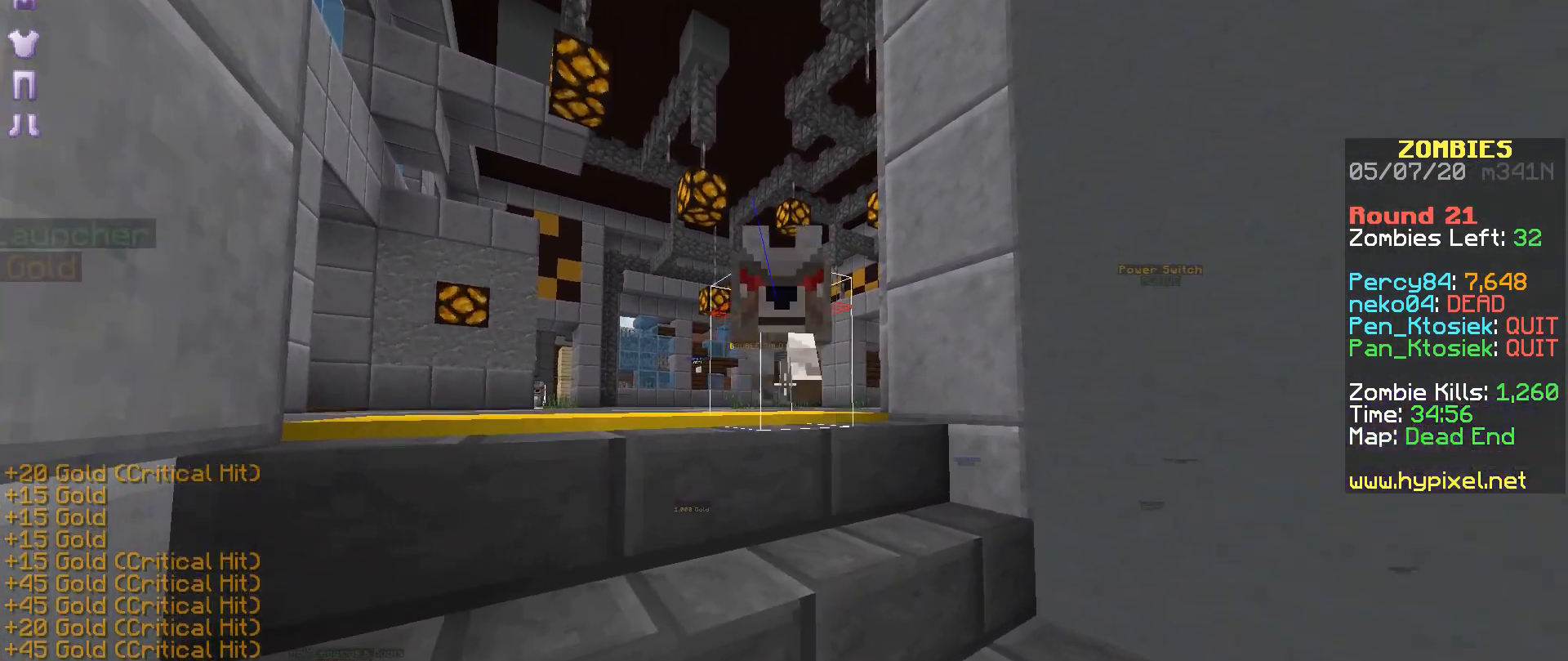
{"keys": [], "mouse": [], "events": [[17, "mouse_right", "down"], [67, "mouse_right", "up"], [117, "mouse_right", "down"], [217, "mouse_right", "up"], [267, "mouse_right", "down"], [300, "mouse_right", "up"], [417, "mouse_right", "down"], [467, "mouse_right", "up"]]}
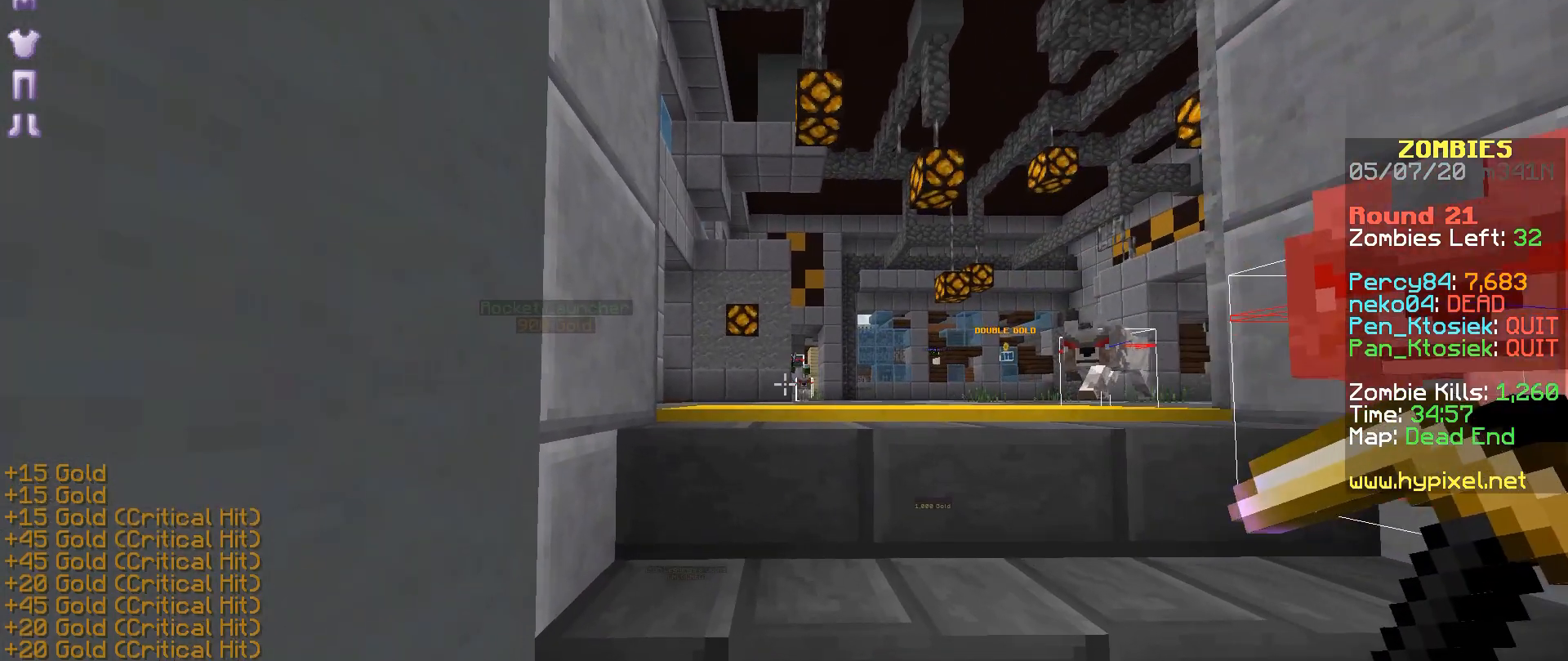
{"keys": [], "mouse": ["right"], "events": [[117, "mouse_right", "down"], [150, "mouse_right", "up"], [217, "mouse_right", "down"], [317, "mouse_right", "up"], [367, "mouse_right", "down"], [417, "mouse_right", "up"], [467, "mouse_right", "down"]]}
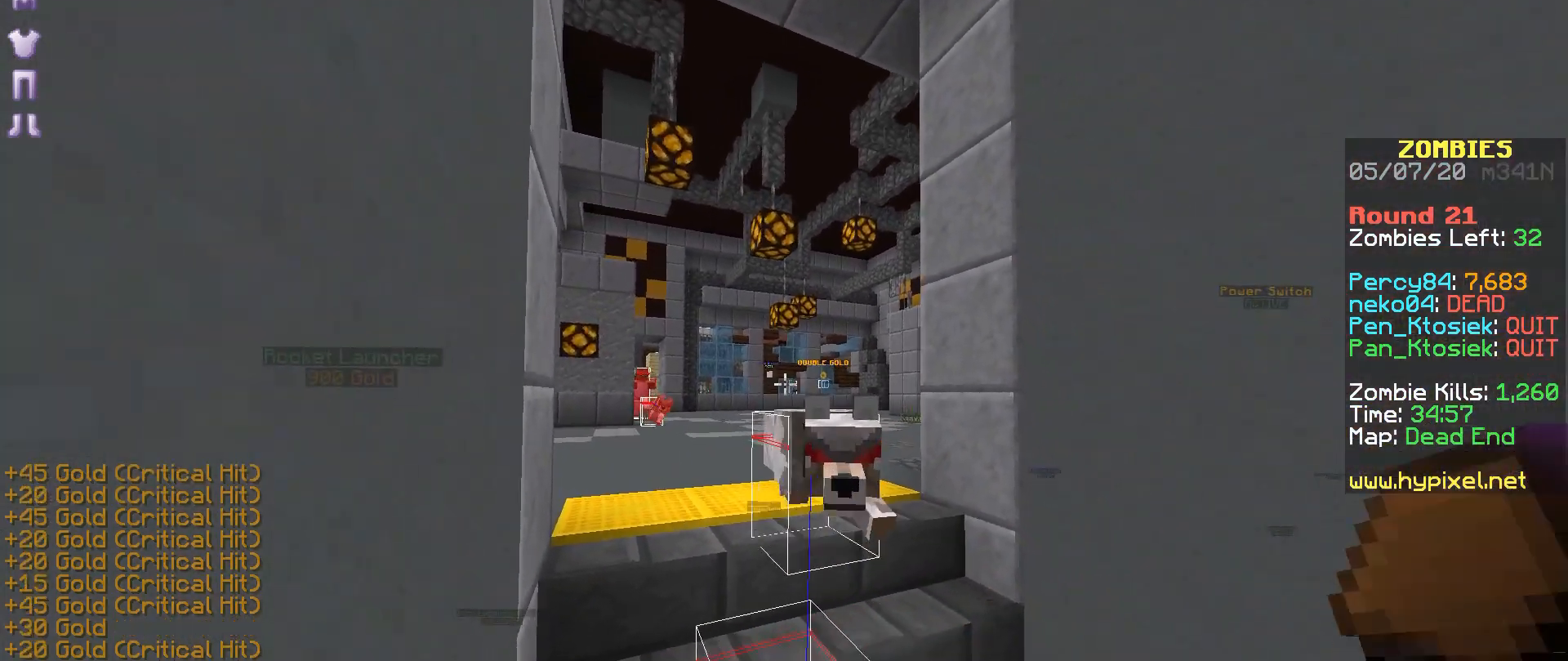
{"keys": ["a"], "mouse": [], "events": [[67, "mouse_right", "up"], [117, "mouse_right", "down"], [167, "a", "down"], [217, "mouse_right", "up"], [267, "mouse_right", "down"], [367, "mouse_right", "up"], [417, "mouse_right", "down"], [467, "mouse_right", "up"]]}
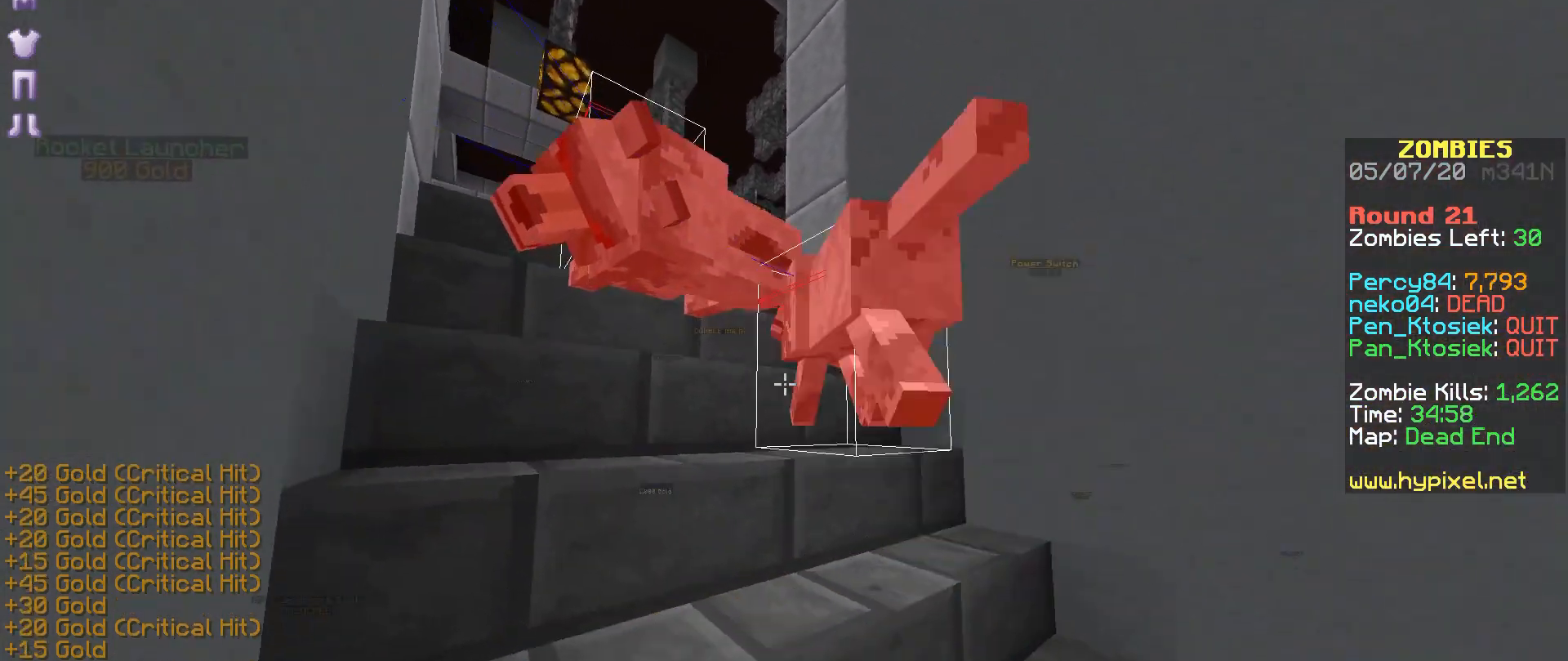
{"keys": [], "mouse": ["right"], "events": [[67, "mouse_right", "down"], [117, "mouse_right", "up"], [167, "a", "up"], [167, "mouse_right", "down"], [267, "mouse_right", "up"], [317, "mouse_right", "down"], [417, "mouse_right", "up"], [467, "mouse_right", "down"]]}
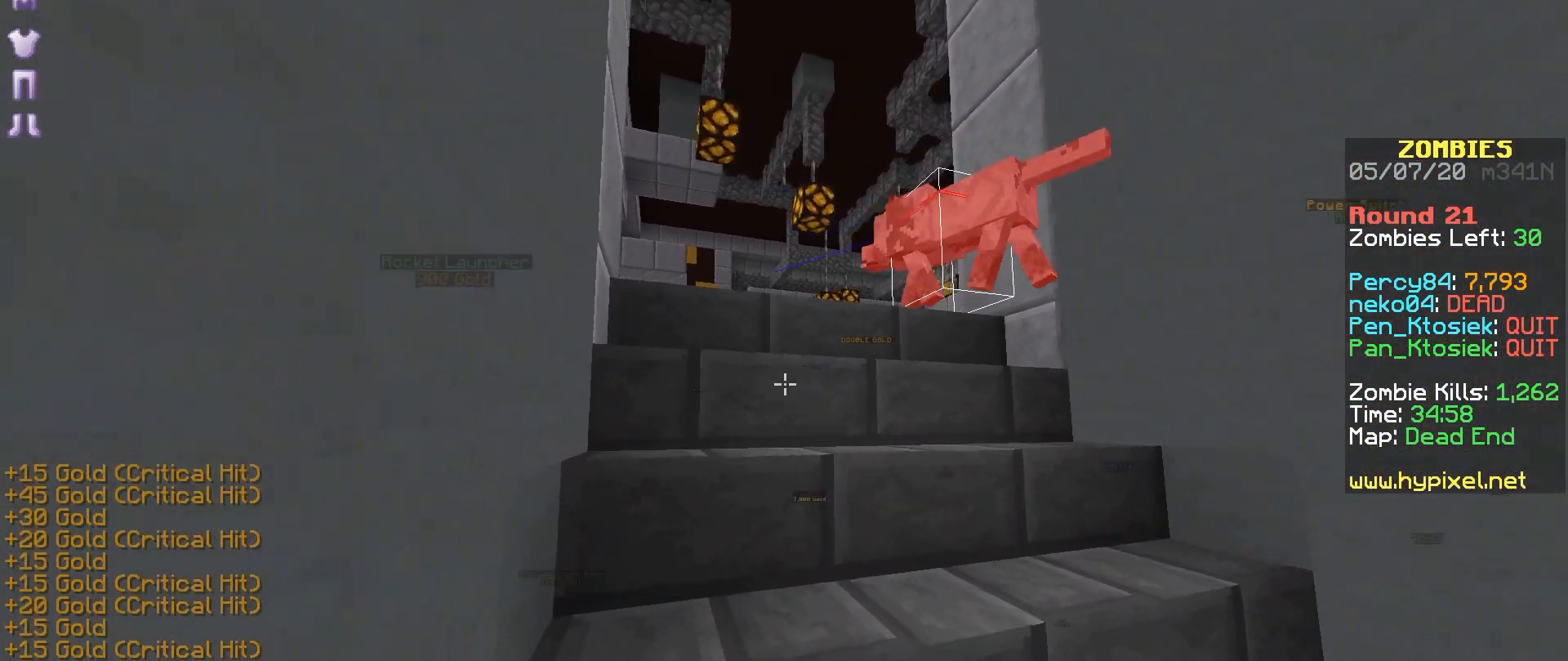
{"keys": ["a"], "mouse": ["right"], "events": [[17, "mouse_right", "up"], [117, "mouse_right", "down"], [167, "mouse_right", "up"], [217, "mouse_right", "down"], [317, "mouse_right", "up"], [367, "mouse_right", "down"], [417, "mouse_right", "up"], [467, "a", "down"], [467, "mouse_right", "down"]]}
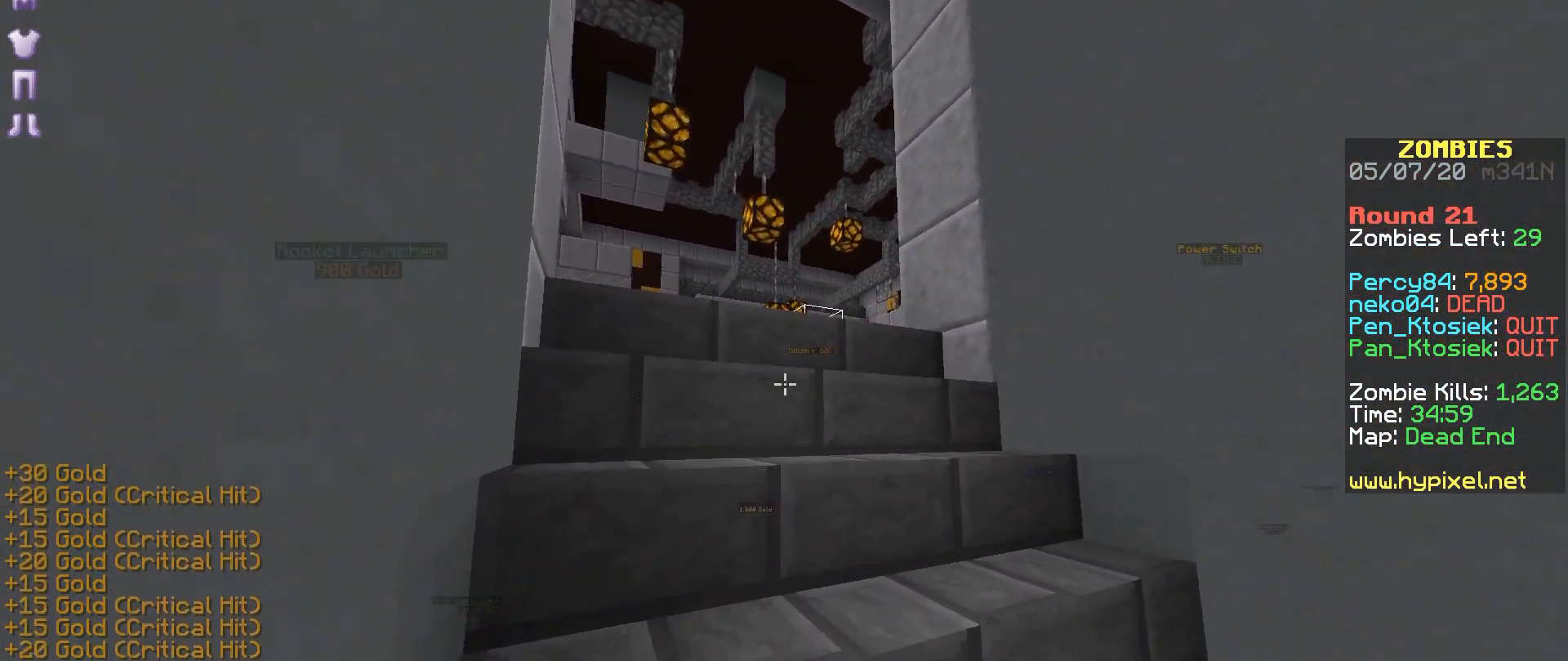
{"keys": [], "mouse": [], "events": [[67, "mouse_right", "up"], [117, "mouse_right", "down"], [167, "mouse_right", "up"], [267, "m", "down"], [267, "mouse_right", "down"], [317, "m", "up"], [417, "a", "up"], [467, "mouse_right", "up"]]}